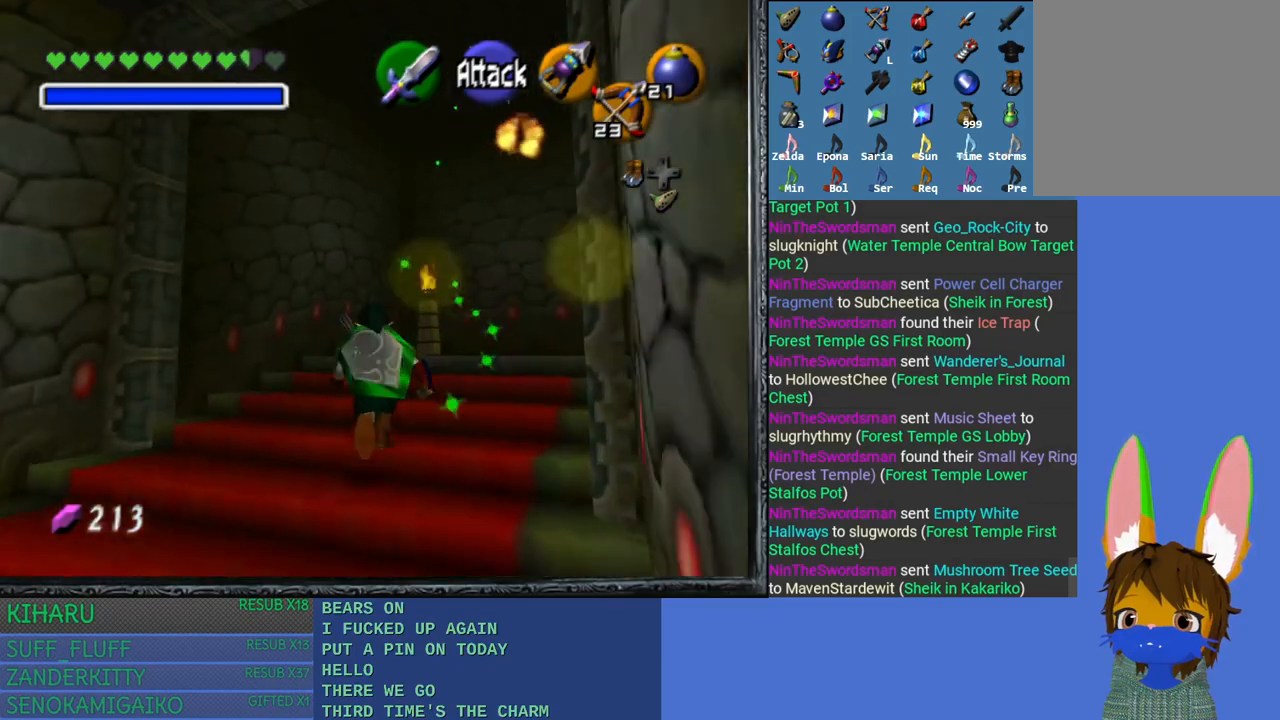
Gameplay with a controller (PlayStation layout); each line is a JSON object with the inputs held at the frame after it. "events" lists button and stick changes between this image and that frame as [ms after this image, input, new state], when the widget could be followed in between.
{"buttons": [], "left_stick": "up-right", "right_stick": "center", "events": []}
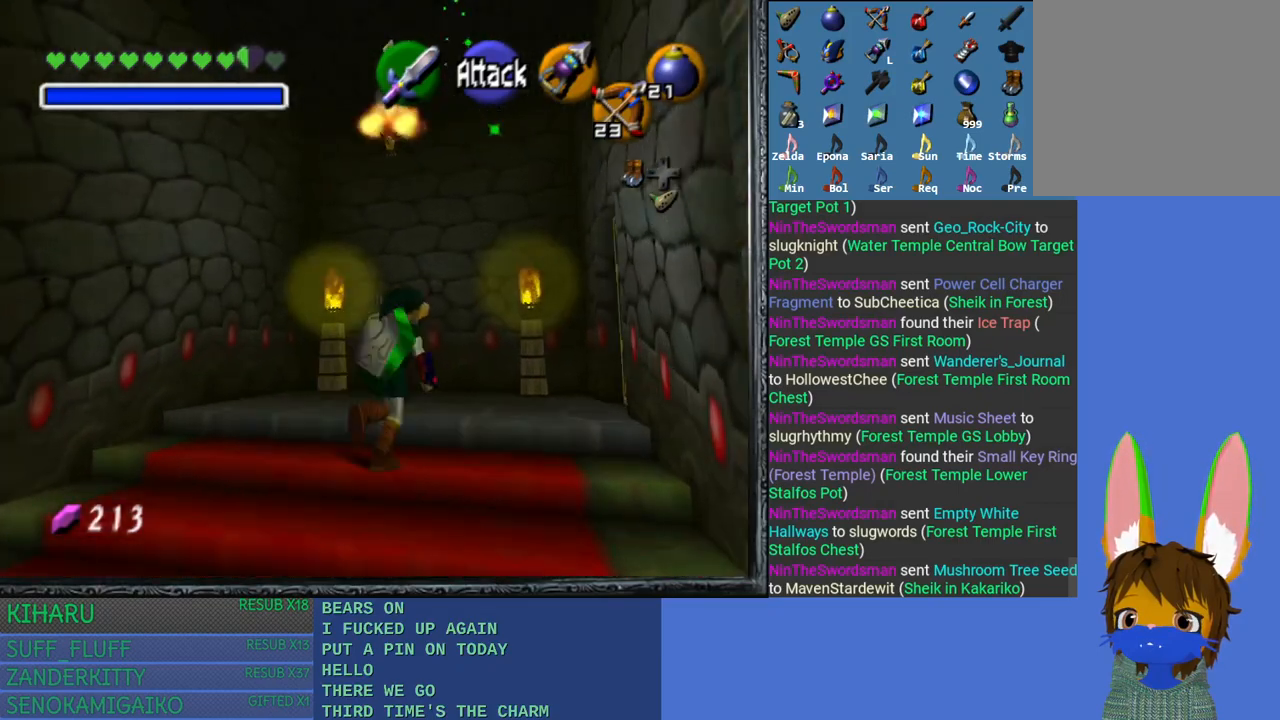
{"buttons": [], "left_stick": "up-right", "right_stick": "center", "events": []}
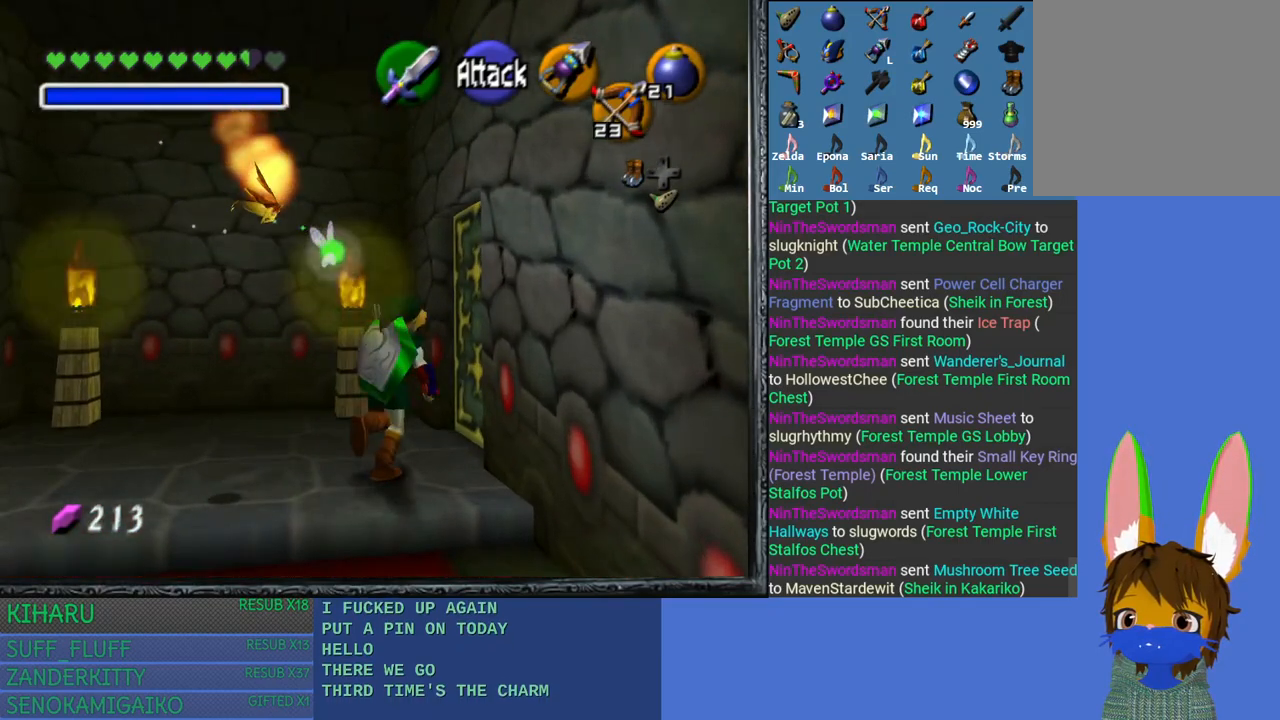
{"buttons": [], "left_stick": "up-right", "right_stick": "center", "events": [[150, "CROSS", "down"], [433, "CROSS", "up"]]}
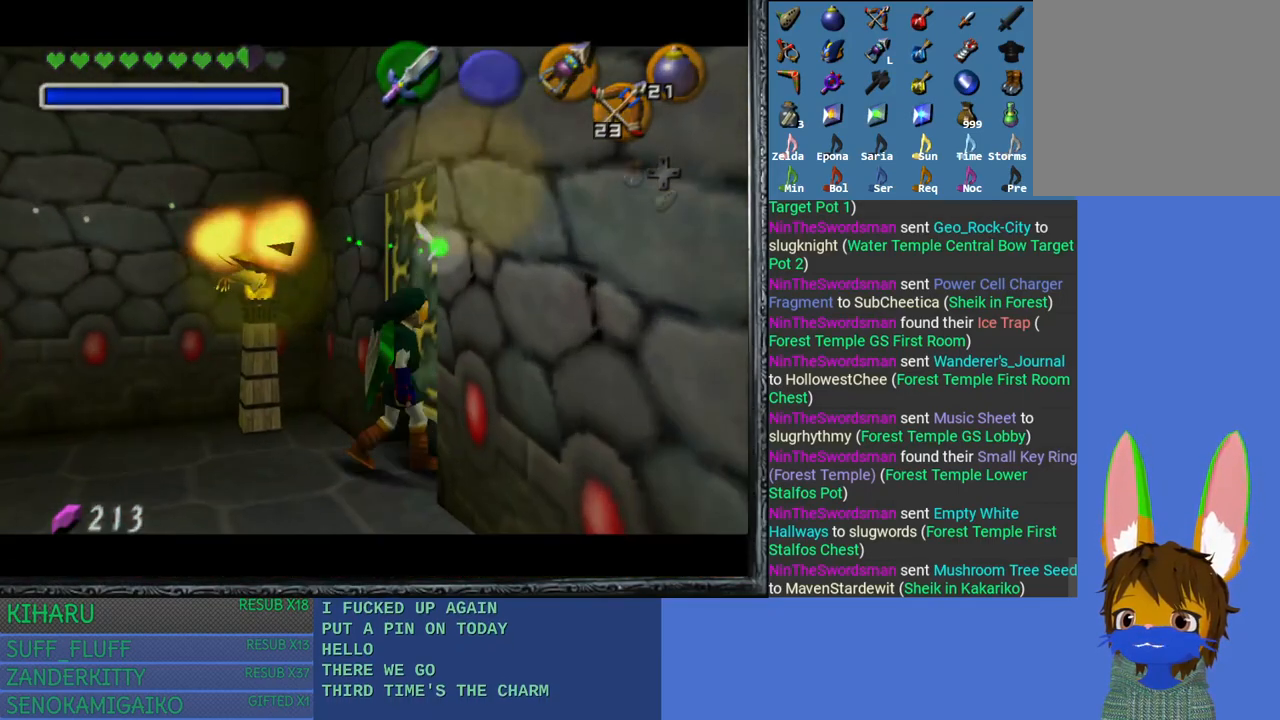
{"buttons": [], "left_stick": "center", "right_stick": "center", "events": [[317, "left_stick", "center"]]}
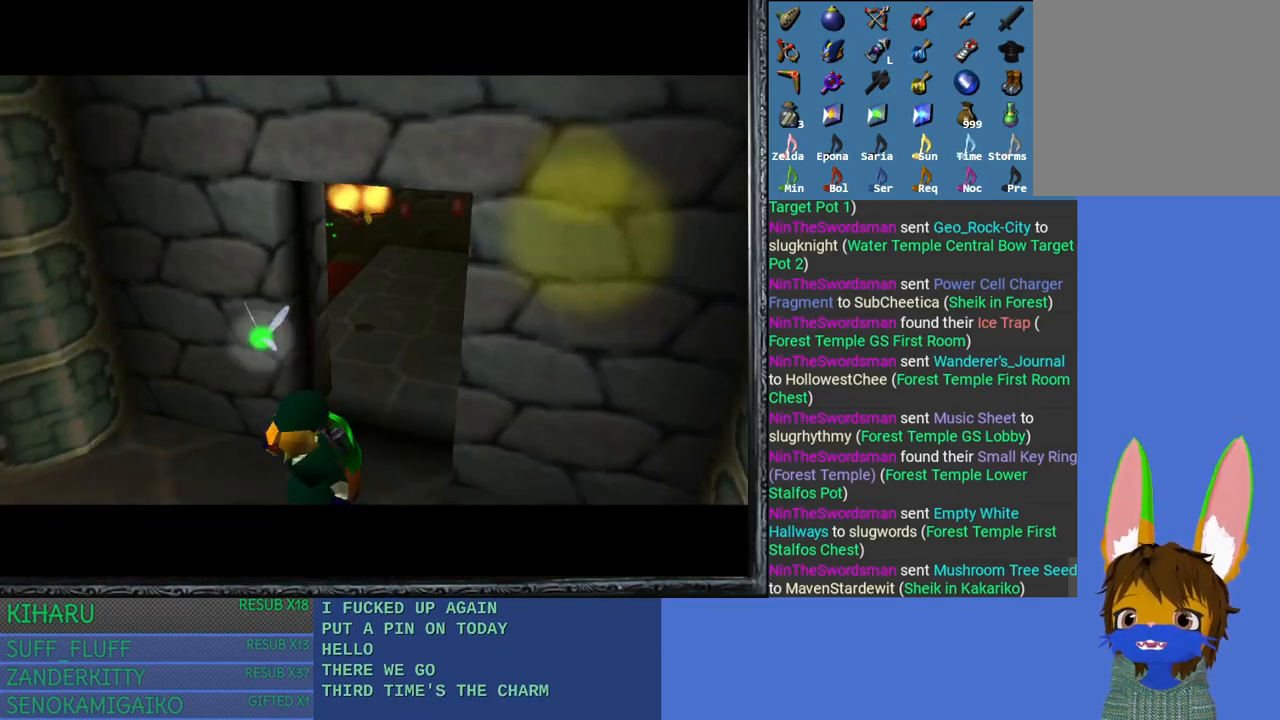
{"buttons": [], "left_stick": "up", "right_stick": "center", "events": [[117, "left_stick", "up"]]}
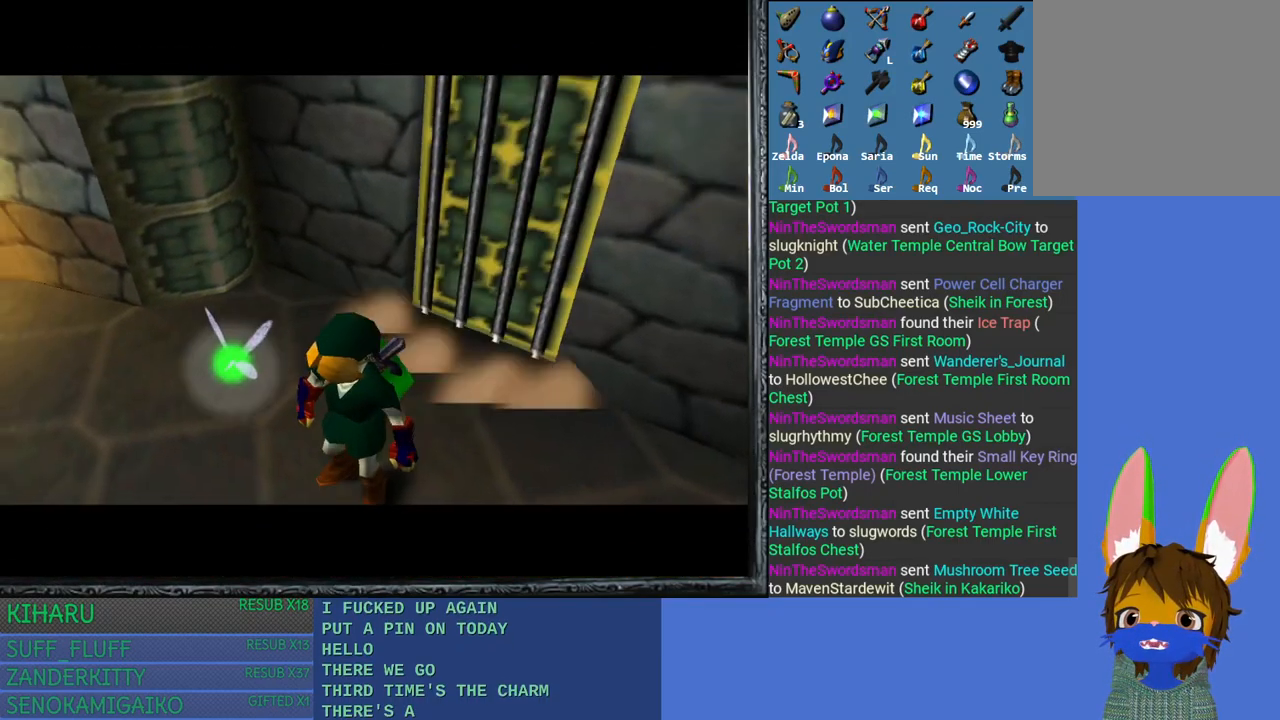
{"buttons": [], "left_stick": "center", "right_stick": "center", "events": [[467, "left_stick", "center"]]}
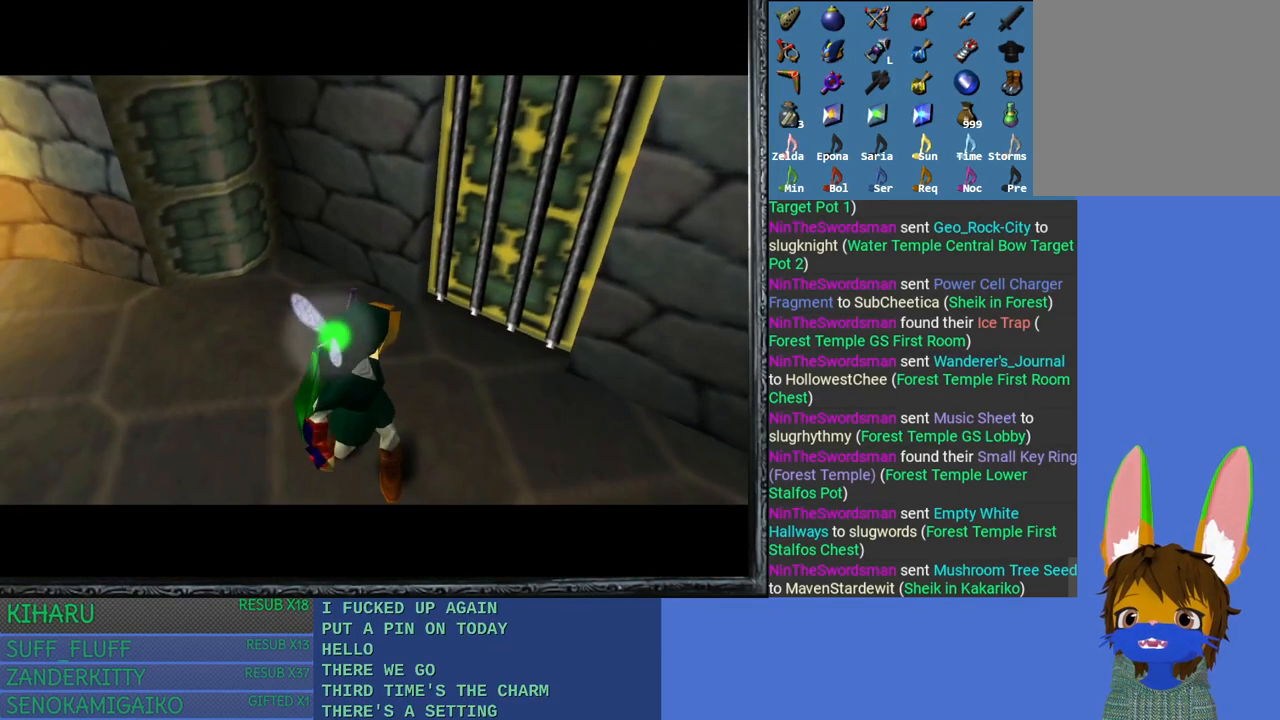
{"buttons": [], "left_stick": "center", "right_stick": "center", "events": []}
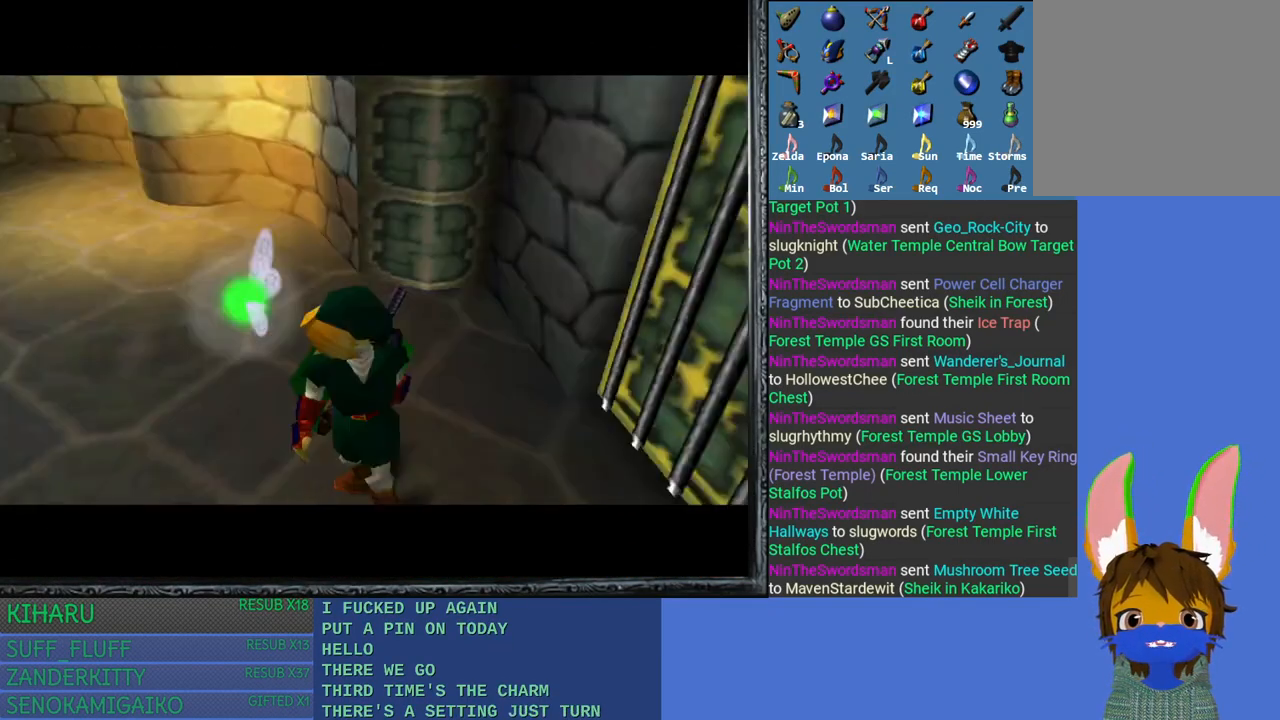
{"buttons": [], "left_stick": "up", "right_stick": "center", "events": [[350, "left_stick", "up"]]}
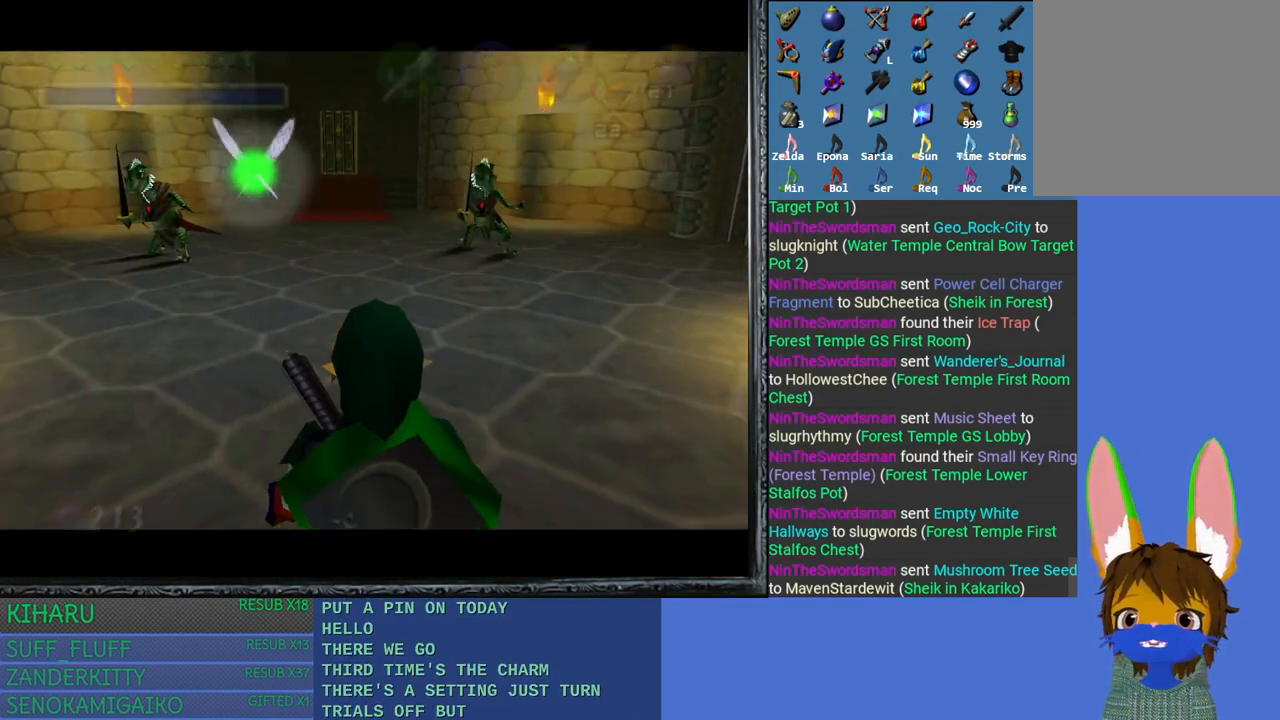
{"buttons": [], "left_stick": "up", "right_stick": "center", "events": [[100, "SQUARE", "down"], [250, "SQUARE", "up"]]}
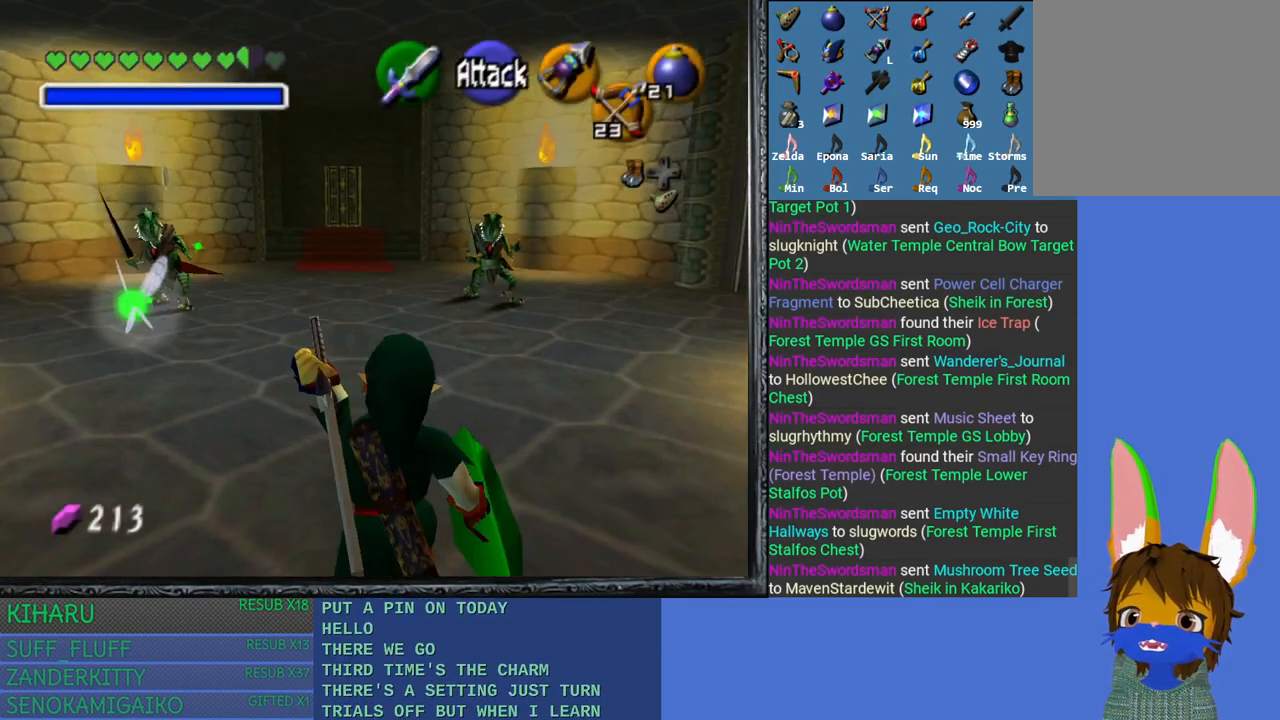
{"buttons": [], "left_stick": "up", "right_stick": "center", "events": []}
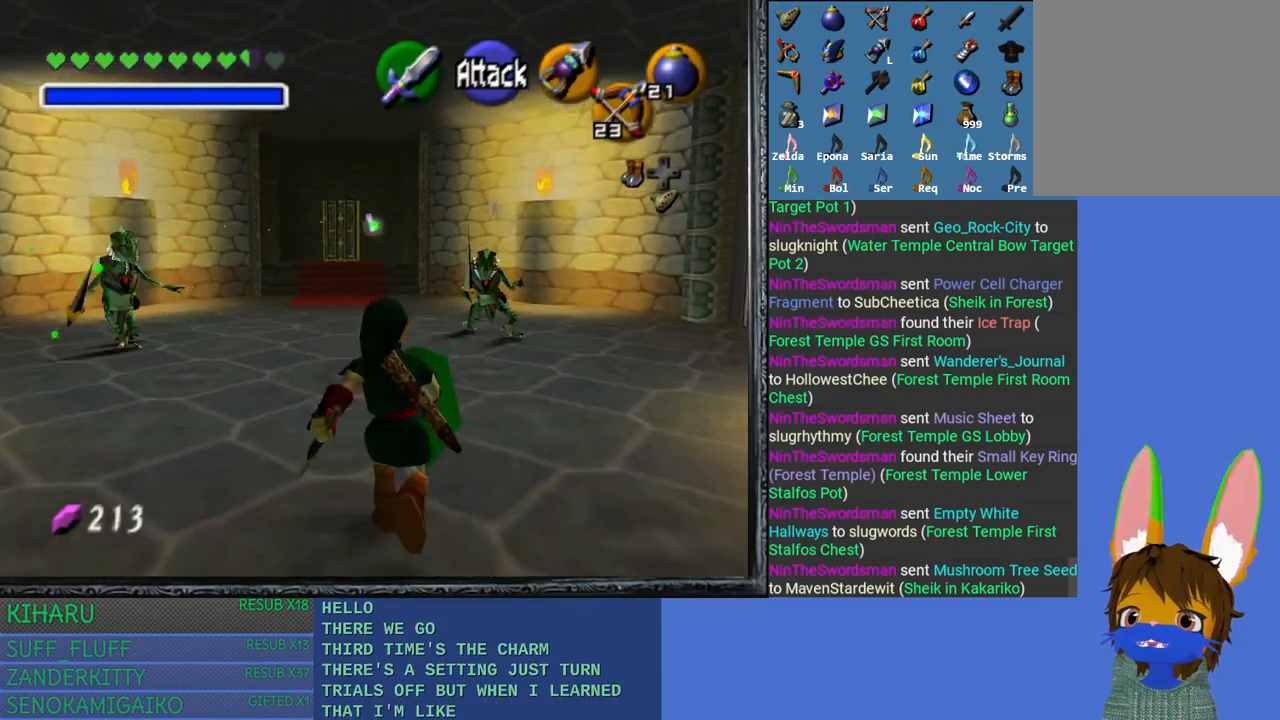
{"buttons": ["CROSS", "L2"], "left_stick": "up", "right_stick": "center", "events": [[100, "L2", "down"], [483, "CROSS", "down"]]}
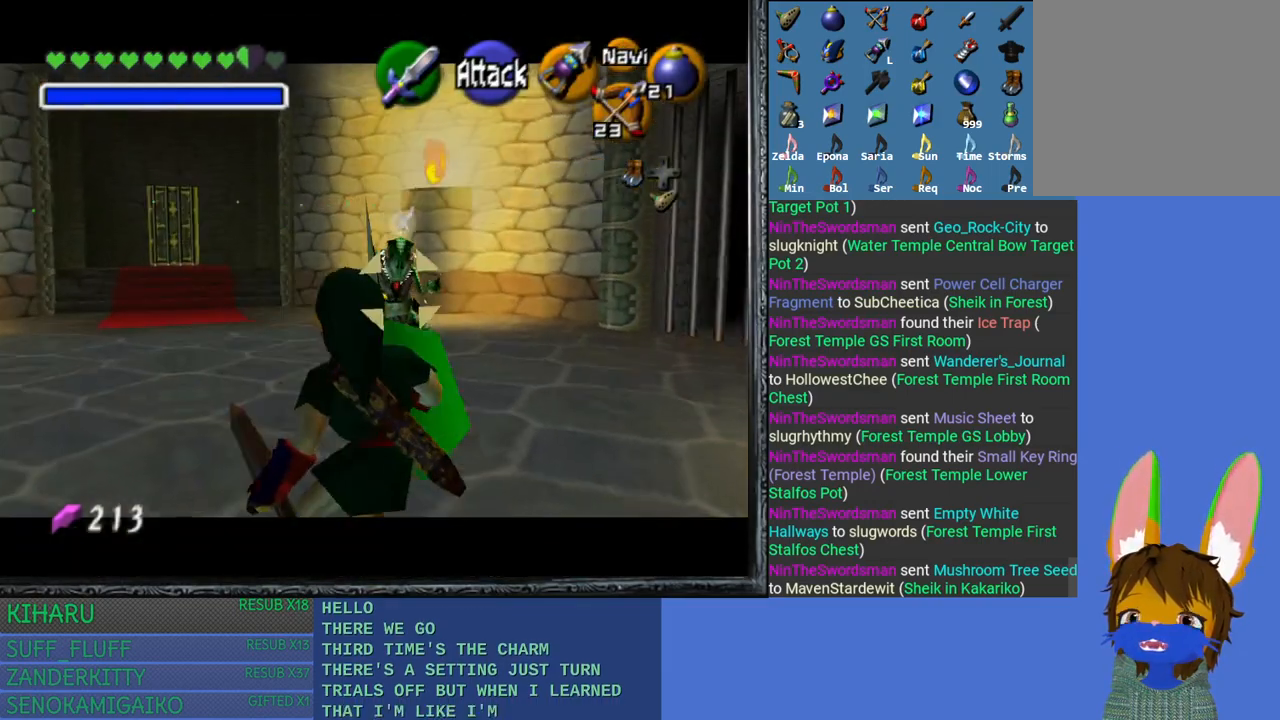
{"buttons": ["L2"], "left_stick": "up", "right_stick": "center", "events": [[83, "CROSS", "up"], [167, "CROSS", "down"], [283, "CROSS", "up"], [350, "CROSS", "down"], [500, "CROSS", "up"]]}
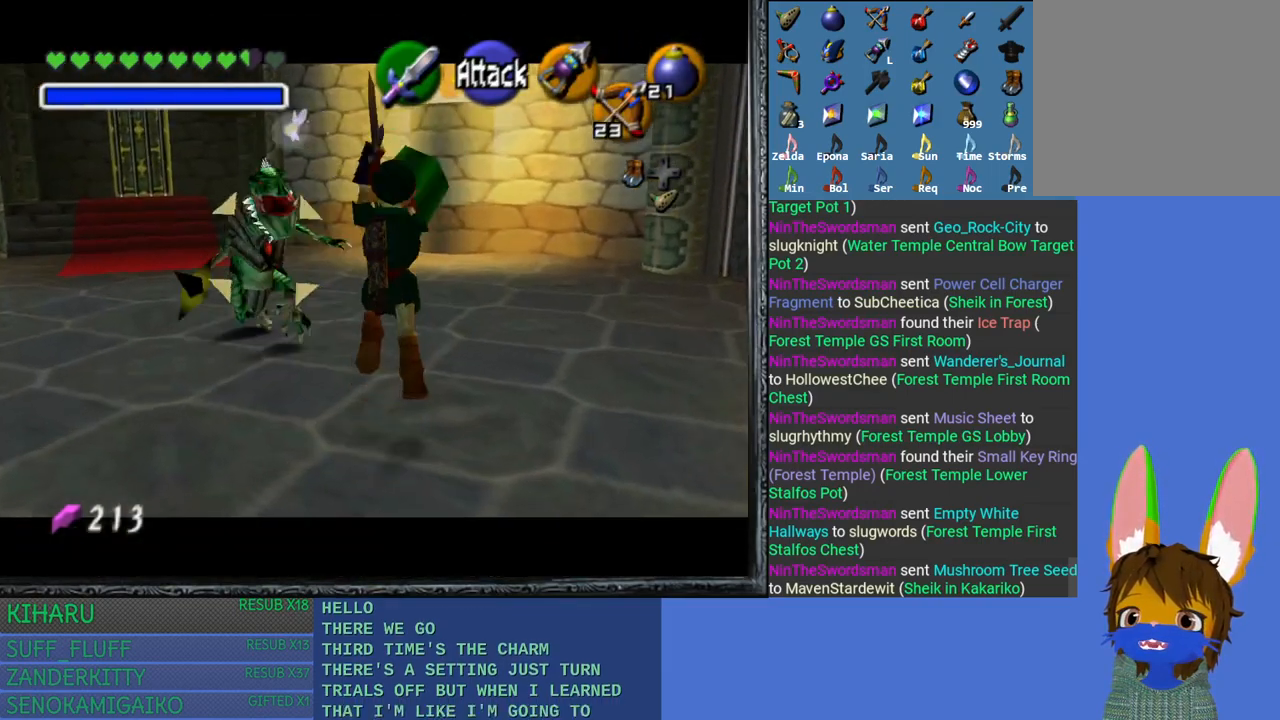
{"buttons": ["L2"], "left_stick": "down-right", "right_stick": "center", "events": [[150, "left_stick", "up-left"], [250, "left_stick", "center"], [300, "left_stick", "down-right"]]}
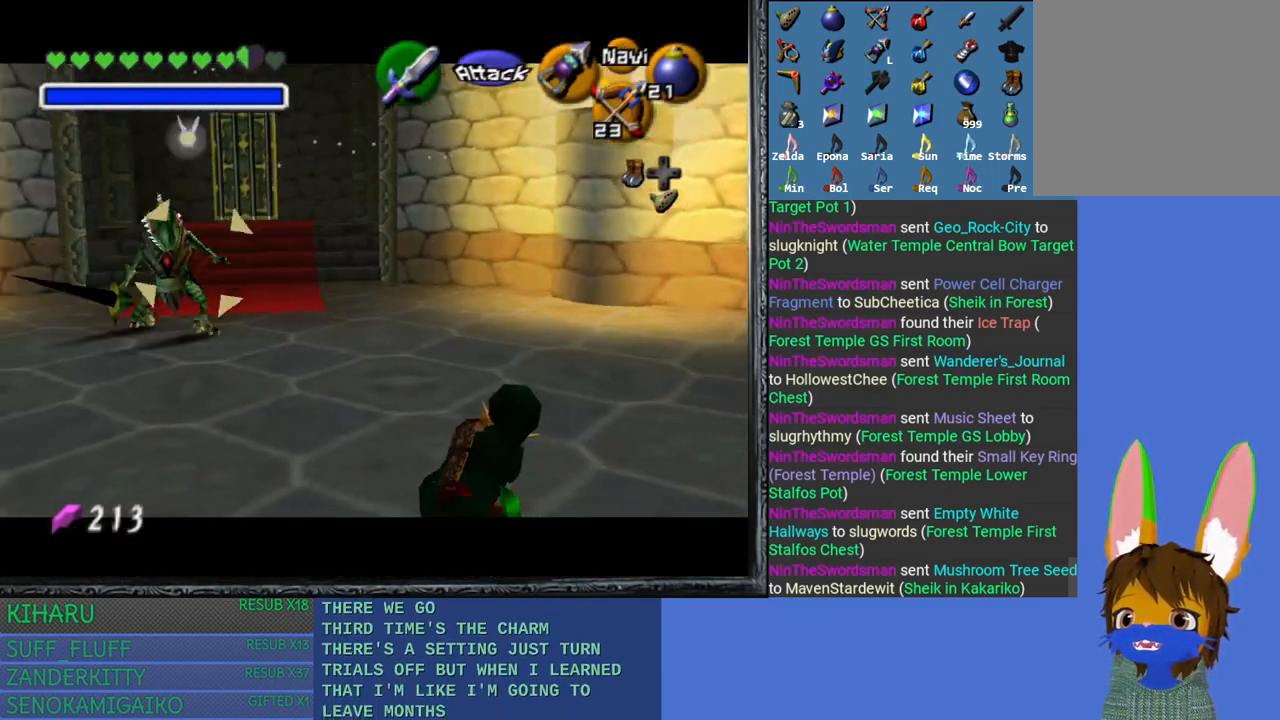
{"buttons": ["L2"], "left_stick": "right", "right_stick": "center", "events": [[250, "left_stick", "right"]]}
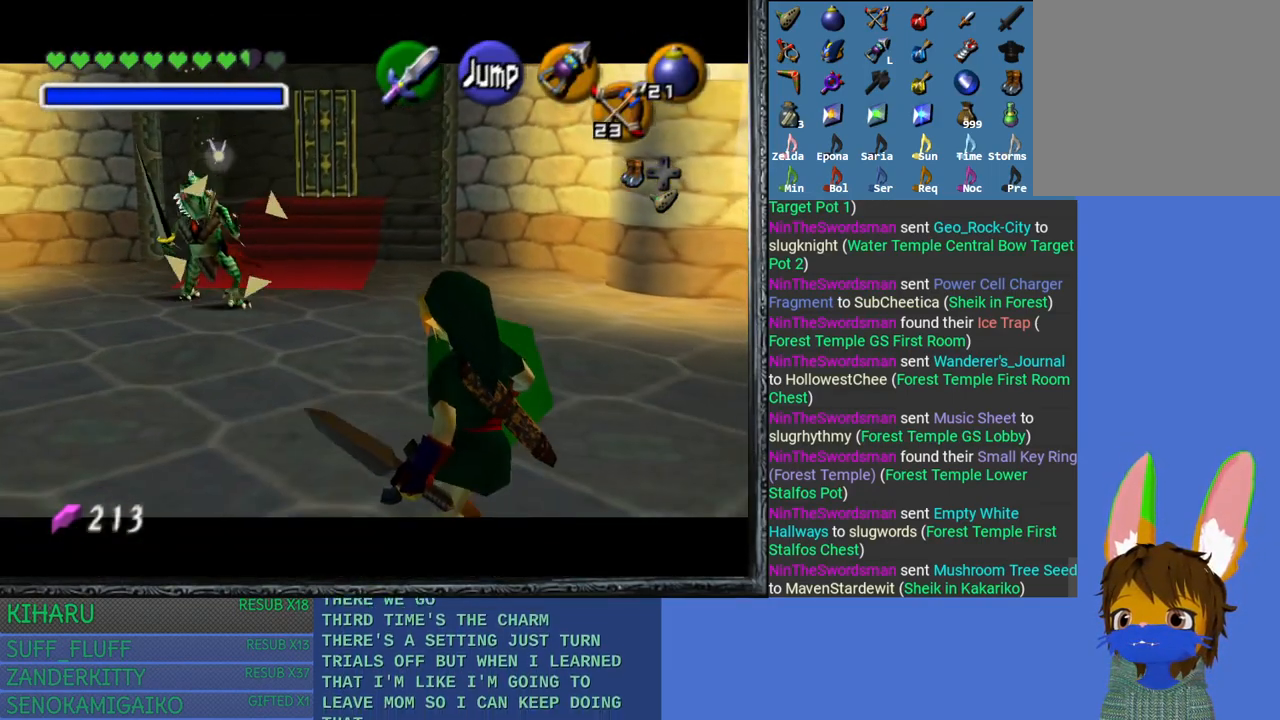
{"buttons": ["L2"], "left_stick": "up", "right_stick": "center", "events": [[100, "left_stick", "up-right"], [450, "left_stick", "up"]]}
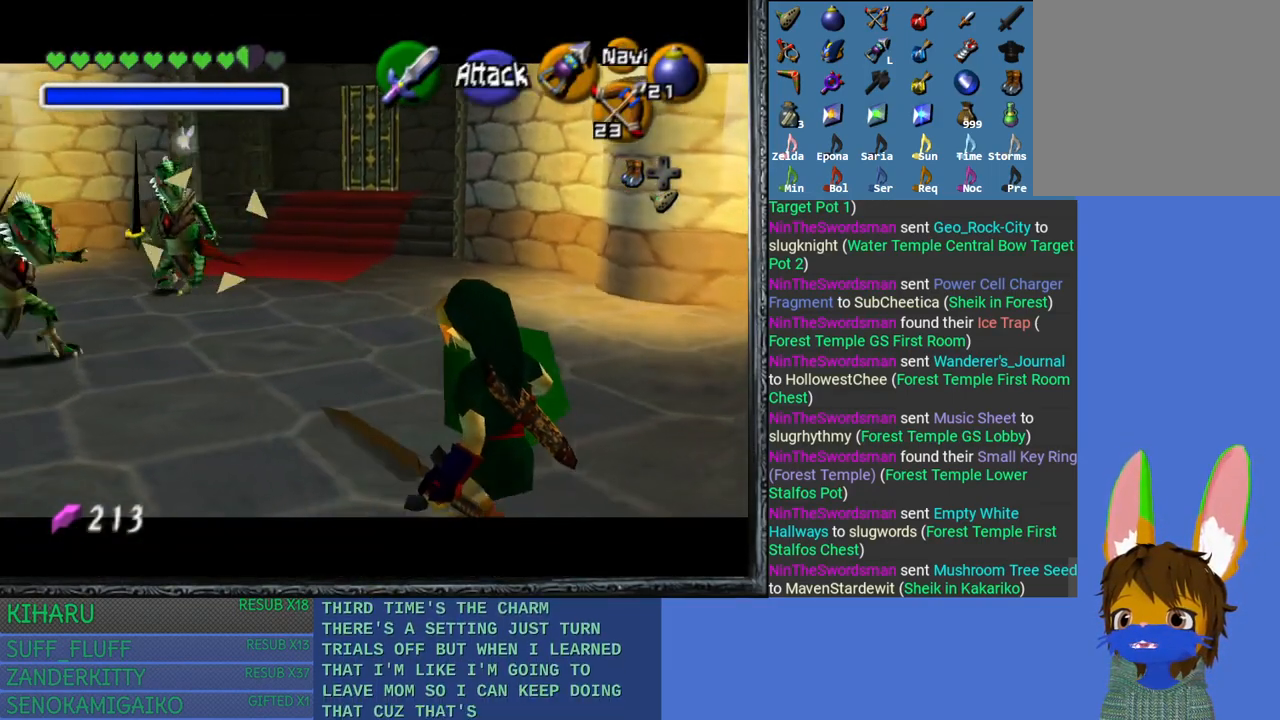
{"buttons": ["L2"], "left_stick": "up-left", "right_stick": "center", "events": [[67, "left_stick", "up-left"], [200, "CROSS", "down"], [383, "CROSS", "up"]]}
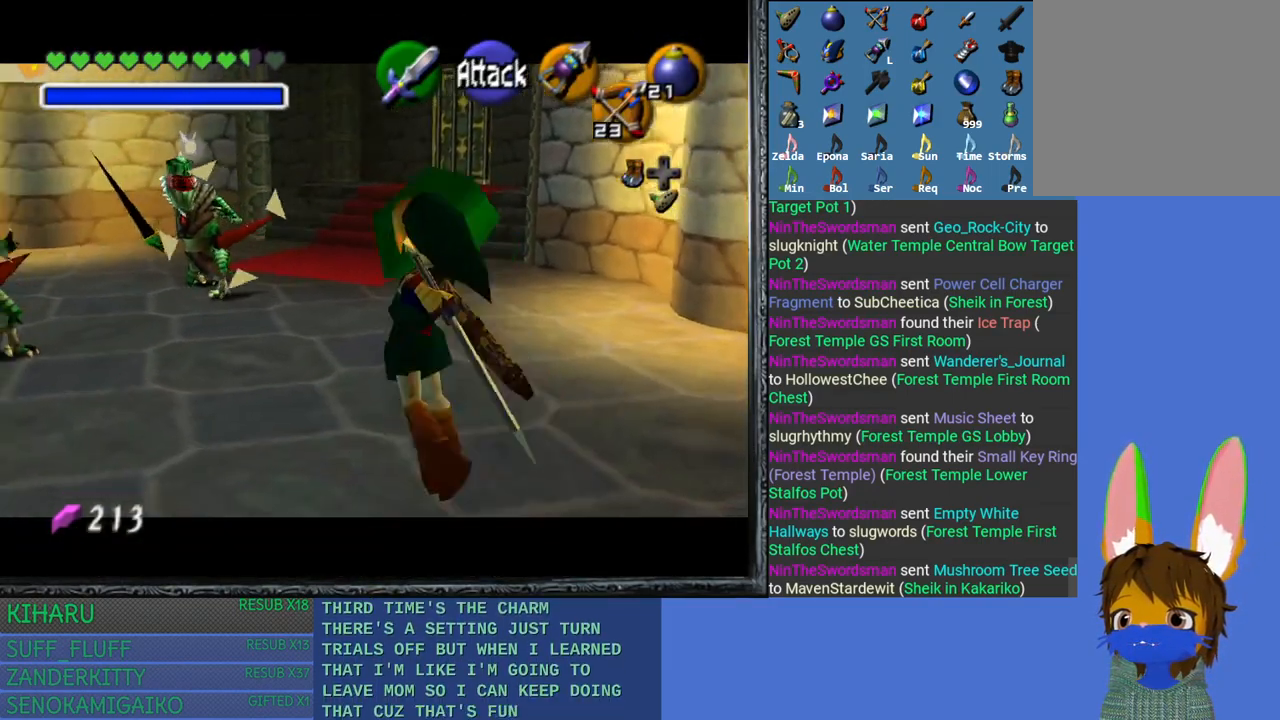
{"buttons": ["L2"], "left_stick": "up-left", "right_stick": "center", "events": [[67, "CROSS", "down"], [233, "CROSS", "up"]]}
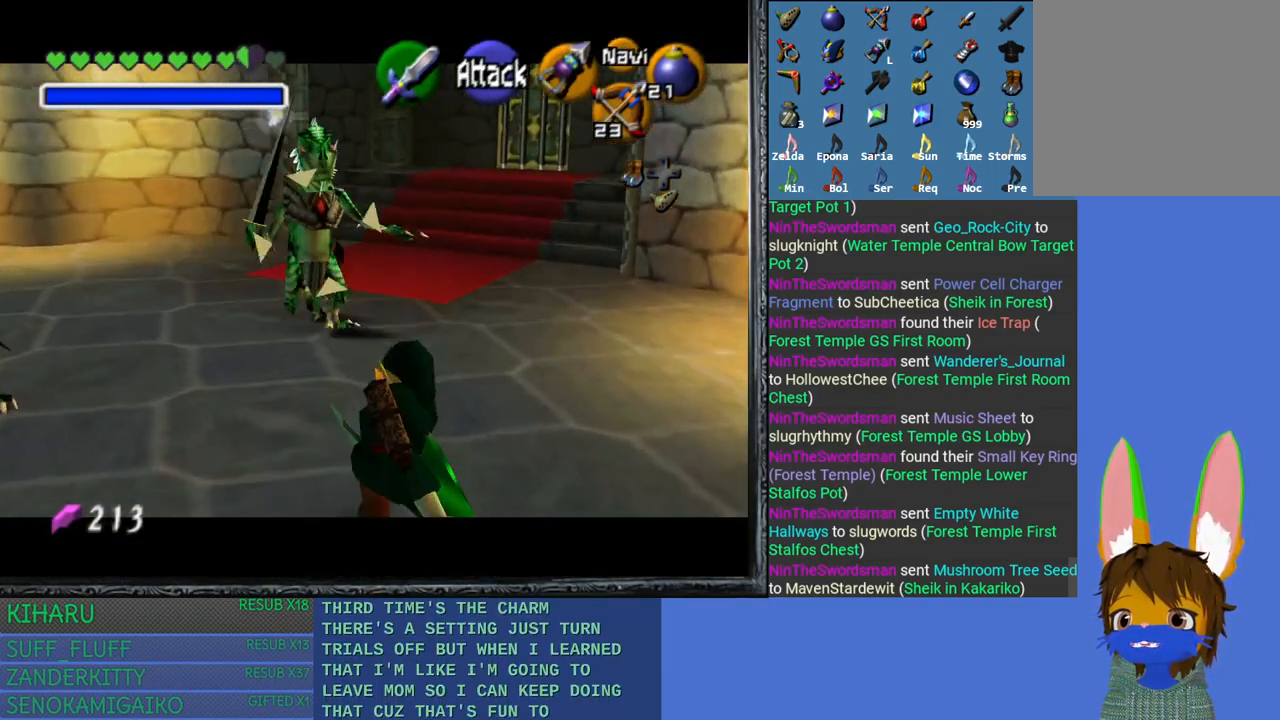
{"buttons": ["CROSS", "L2"], "left_stick": "up", "right_stick": "center", "events": [[183, "left_stick", "up"], [283, "CROSS", "down"], [400, "CROSS", "up"], [467, "CROSS", "down"]]}
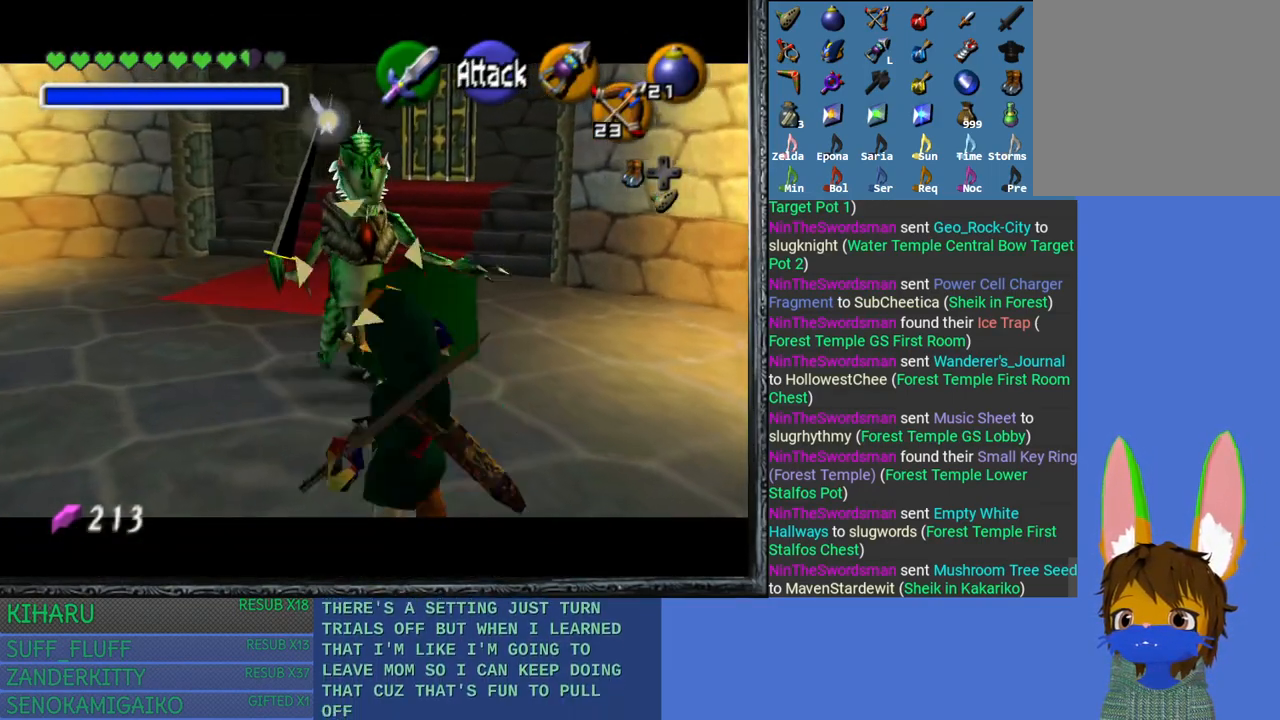
{"buttons": ["L2"], "left_stick": "up", "right_stick": "center", "events": [[100, "CROSS", "up"]]}
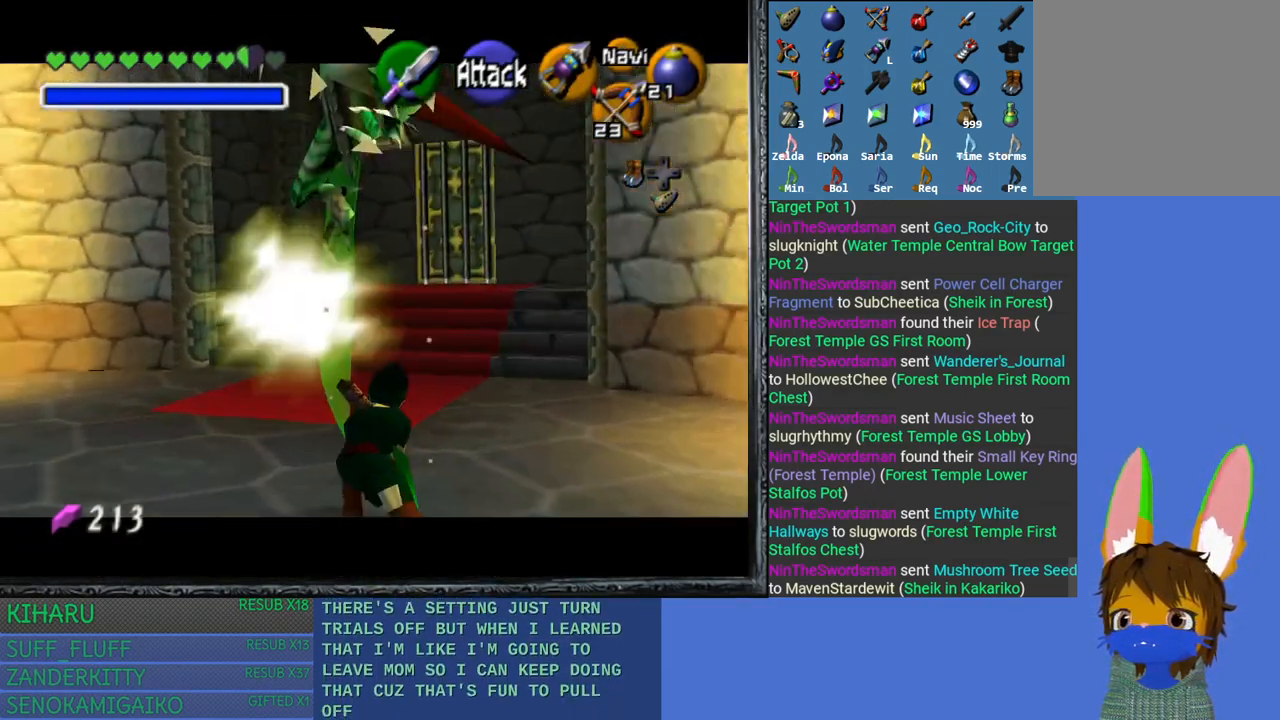
{"buttons": ["L2"], "left_stick": "up-left", "right_stick": "center", "events": [[433, "left_stick", "up-left"]]}
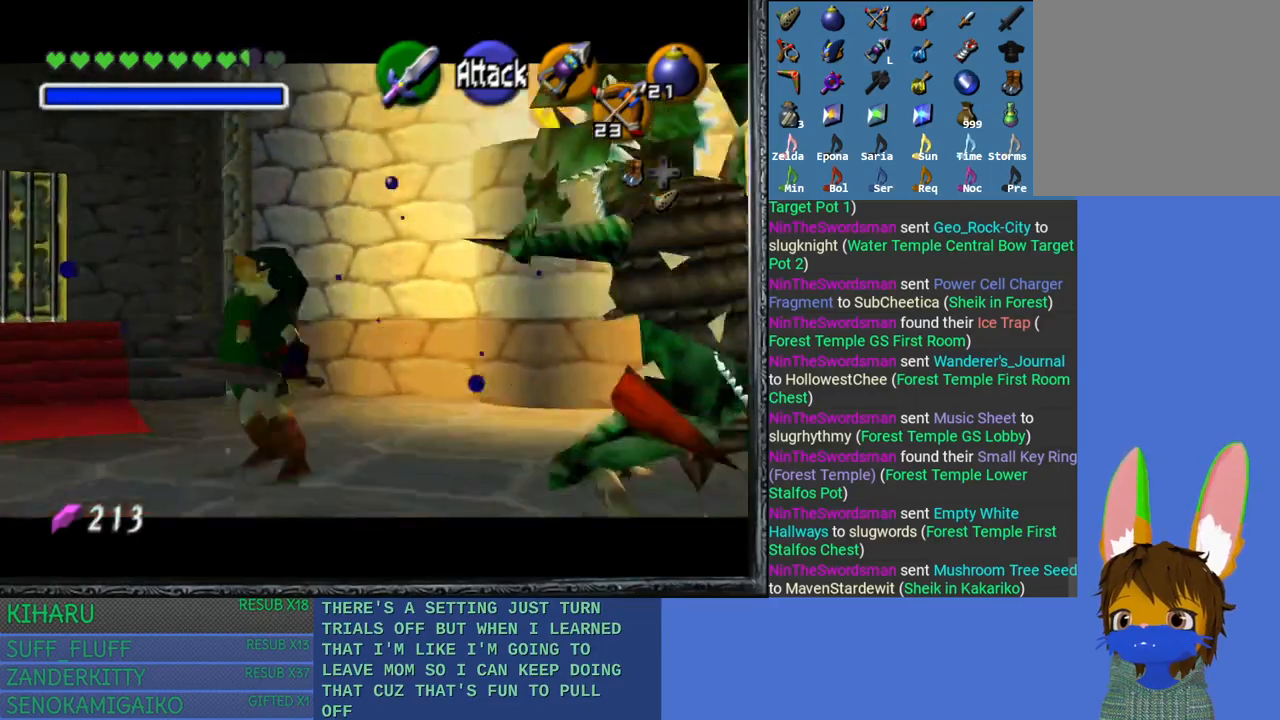
{"buttons": ["CROSS", "L2"], "left_stick": "right", "right_stick": "center", "events": [[250, "left_stick", "center"], [300, "CROSS", "down"], [400, "CROSS", "up"], [450, "left_stick", "right"], [483, "CROSS", "down"]]}
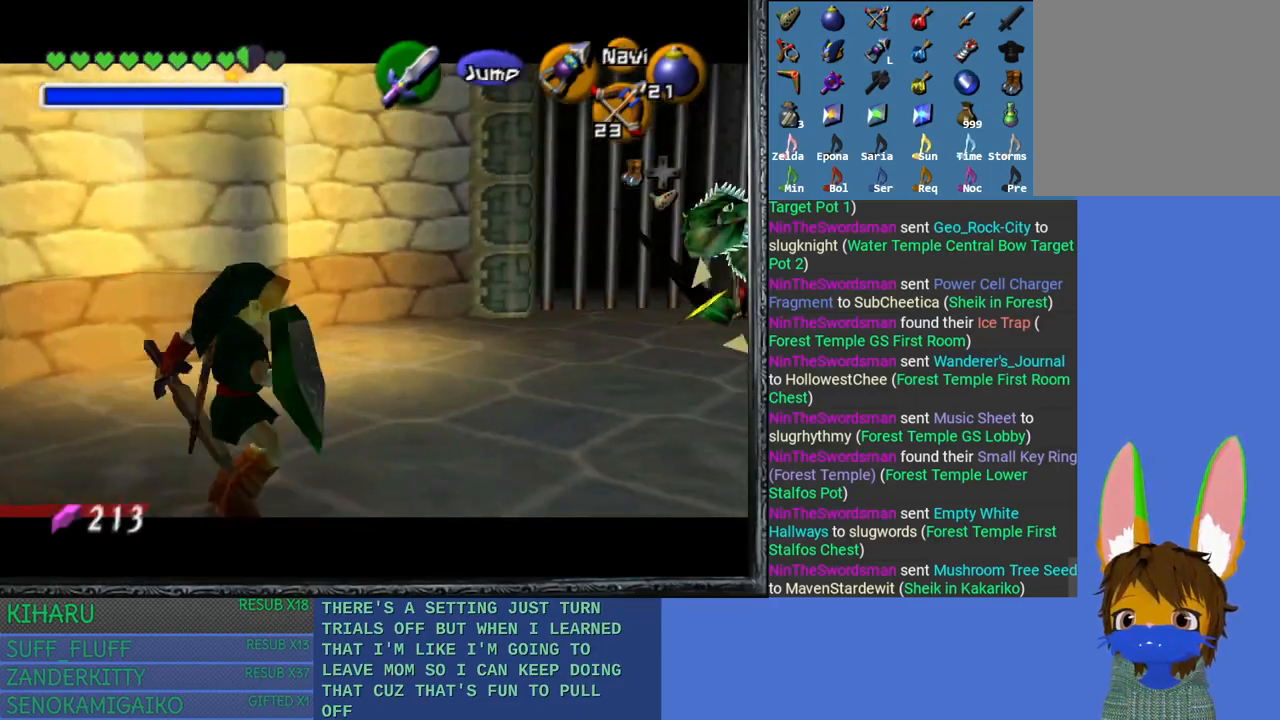
{"buttons": ["L2"], "left_stick": "right", "right_stick": "center", "events": [[83, "CROSS", "up"], [150, "CROSS", "down"], [267, "CROSS", "up"]]}
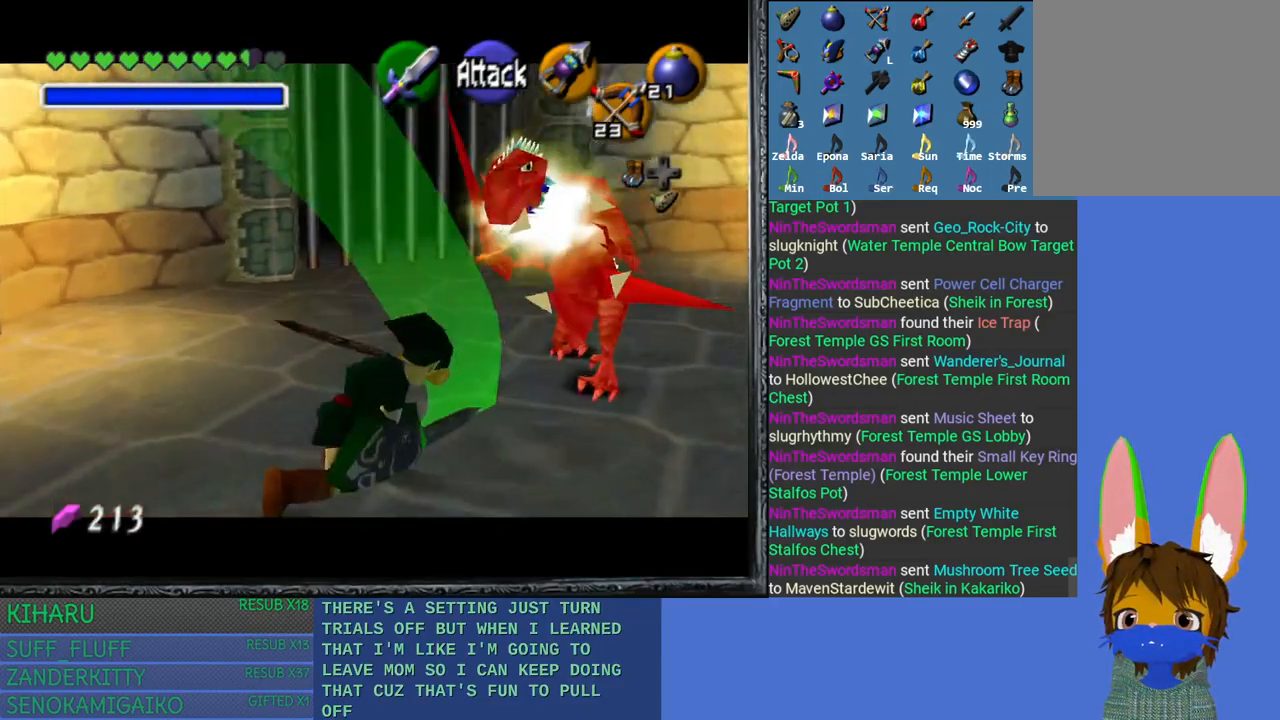
{"buttons": ["L2"], "left_stick": "up-right", "right_stick": "center", "events": [[250, "left_stick", "up-right"], [333, "CROSS", "down"], [433, "CROSS", "up"]]}
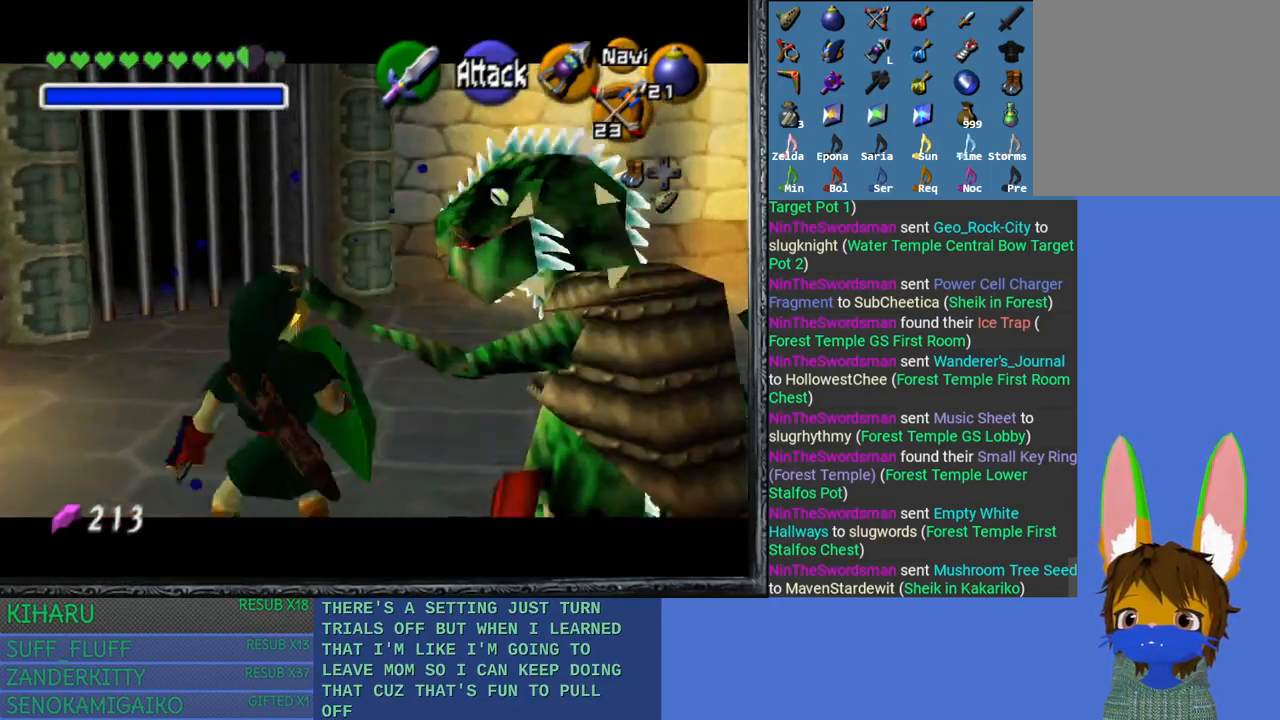
{"buttons": ["L2"], "left_stick": "up-right", "right_stick": "center", "events": [[50, "CROSS", "down"], [150, "CROSS", "up"], [283, "CROSS", "down"], [333, "CROSS", "up"]]}
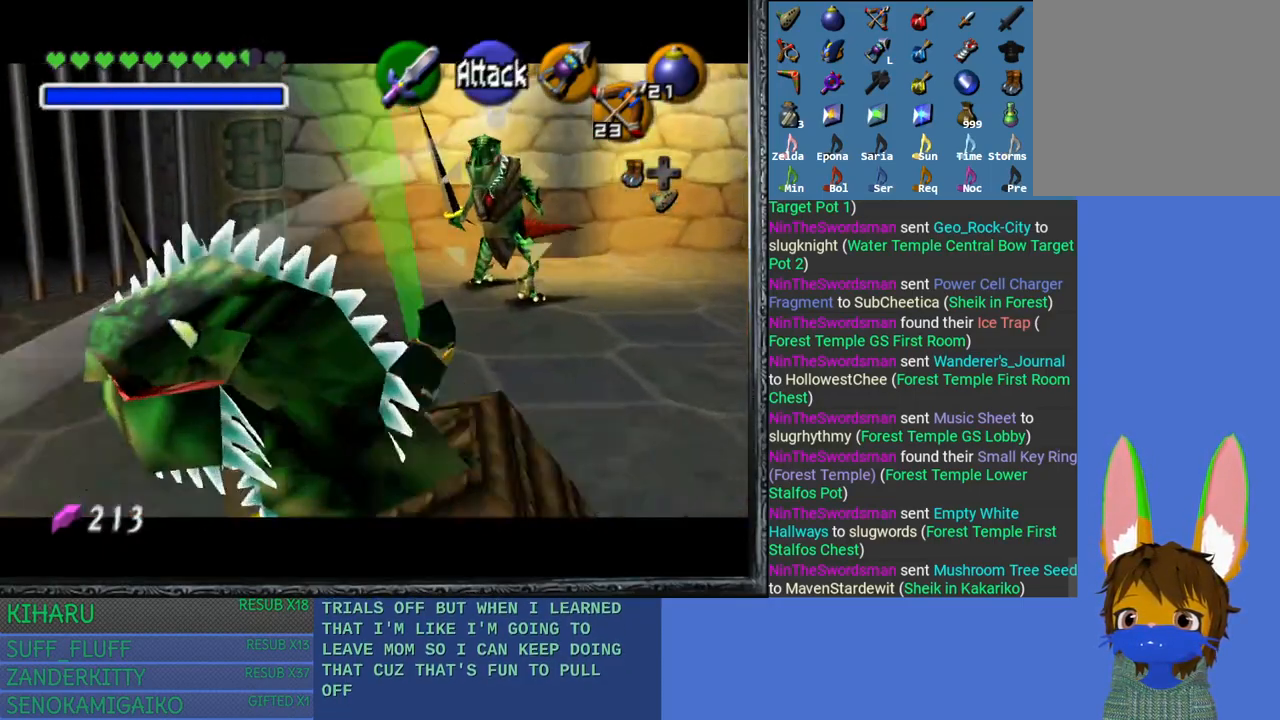
{"buttons": ["CROSS", "L2"], "left_stick": "up-right", "right_stick": "center", "events": [[317, "CROSS", "down"], [400, "CROSS", "up"], [483, "CROSS", "down"]]}
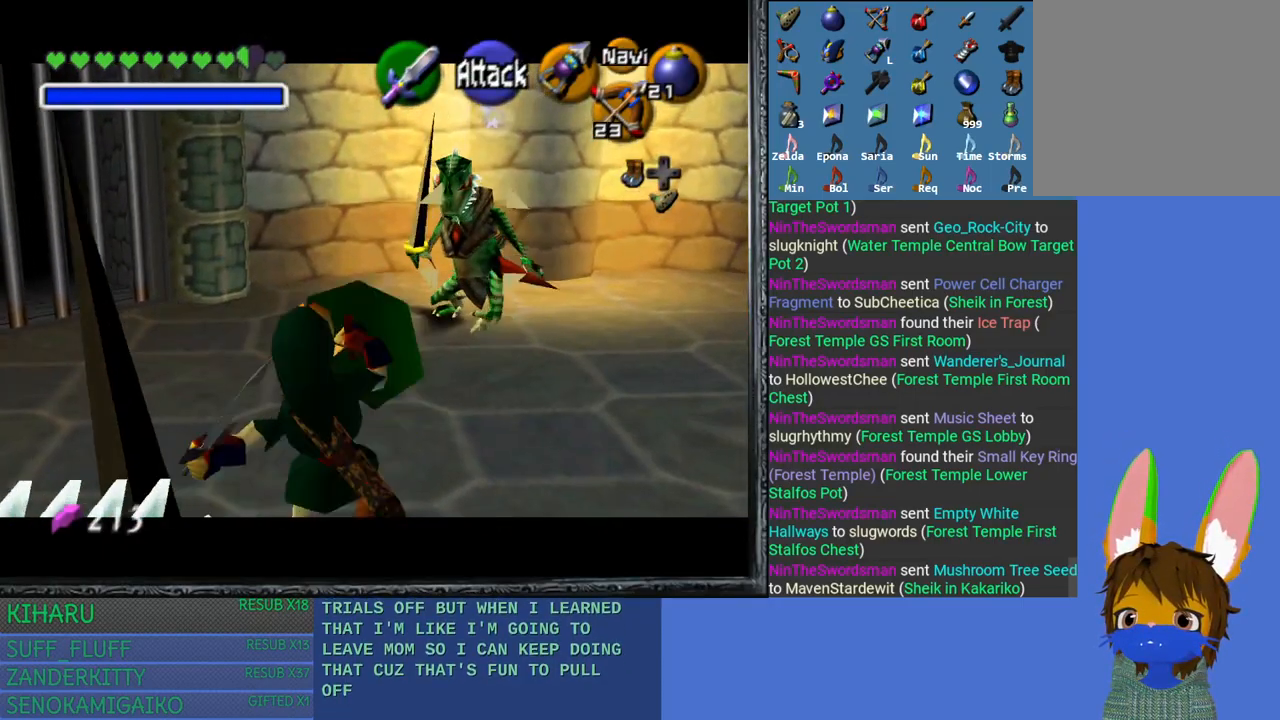
{"buttons": ["L2"], "left_stick": "up-right", "right_stick": "center", "events": [[100, "CROSS", "up"], [150, "CROSS", "down"], [283, "CROSS", "up"]]}
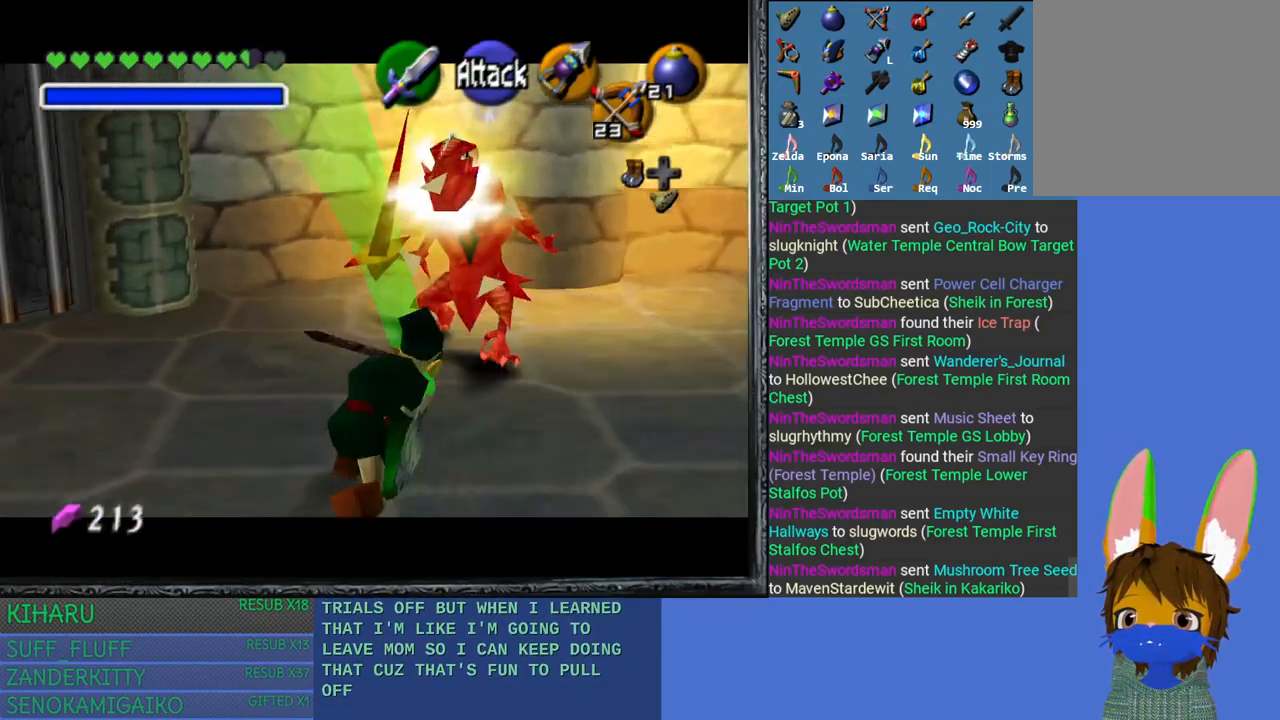
{"buttons": ["CROSS", "L2"], "left_stick": "up-right", "right_stick": "center", "events": [[267, "CROSS", "down"], [383, "CROSS", "up"], [483, "CROSS", "down"]]}
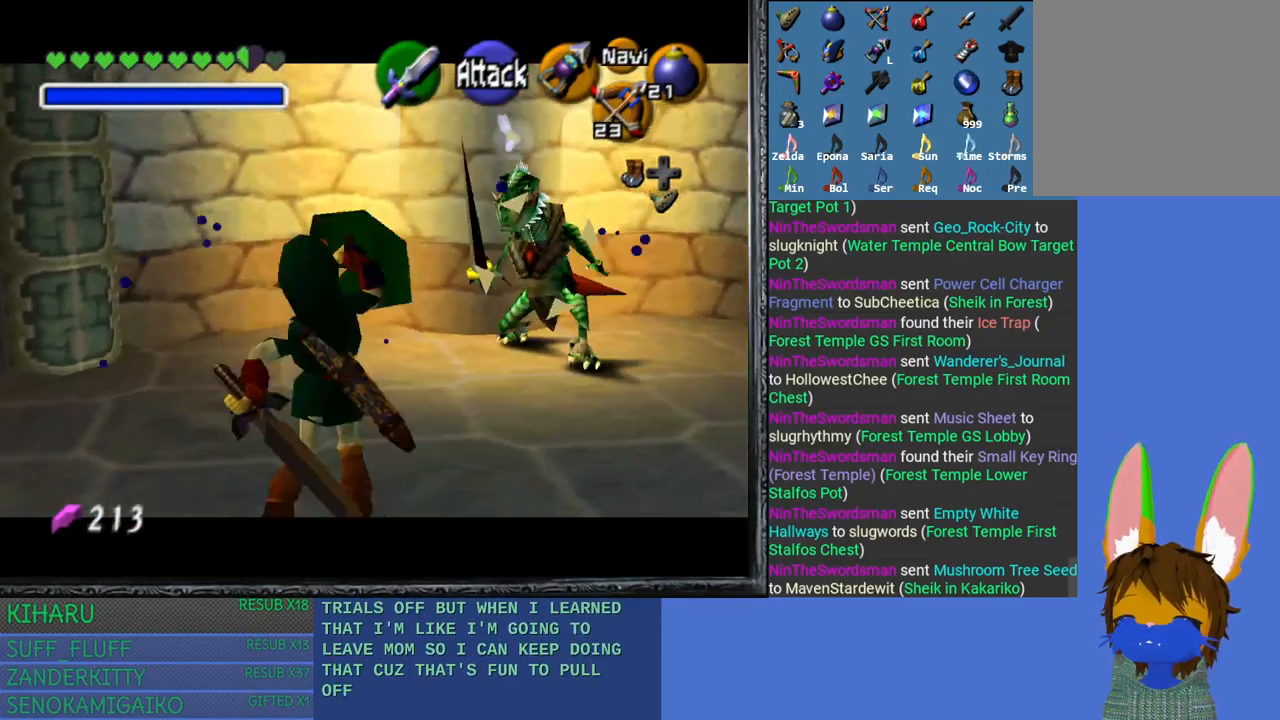
{"buttons": ["L2"], "left_stick": "up-right", "right_stick": "center", "events": [[83, "CROSS", "up"], [167, "CROSS", "down"], [283, "CROSS", "up"]]}